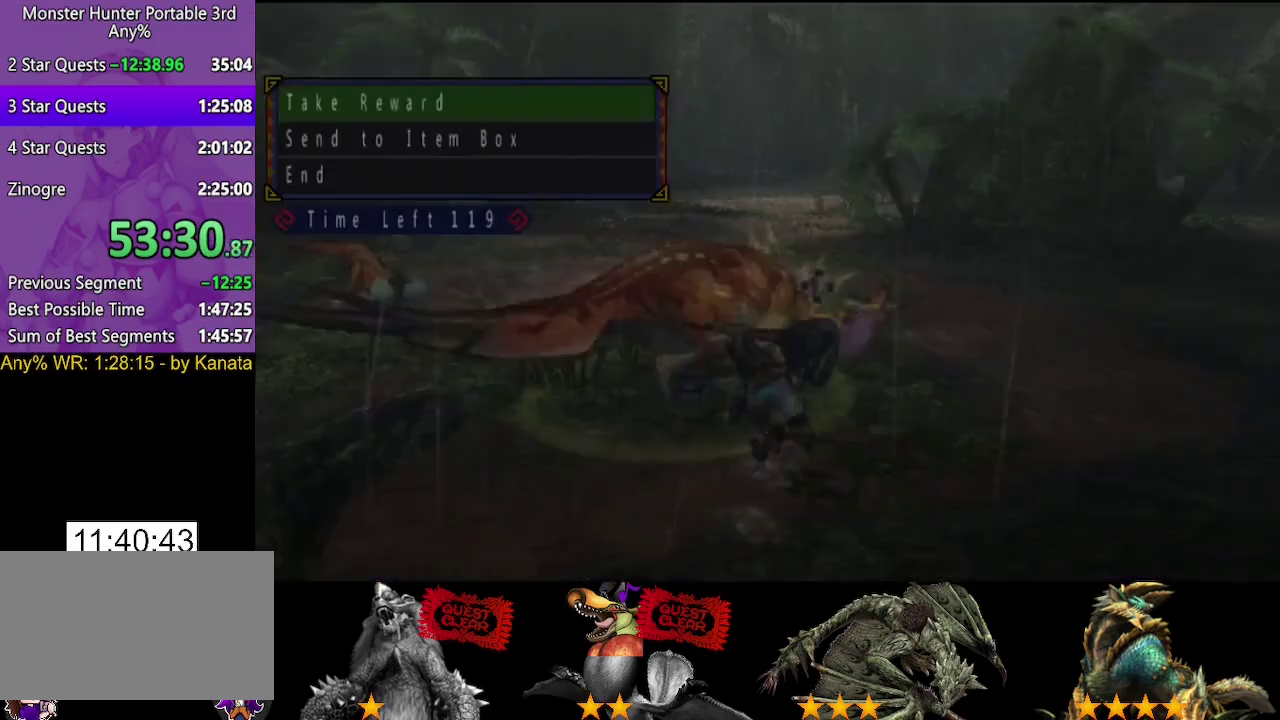
Gameplay with a controller (PlayStation layout); each line is a JSON object with the inputs held at the frame after it. "events" lists button and stick changes between this image and that frame as [ms after this image, input, new state], when the widget could be followed in between. Not read: L3 R3 START.
{"buttons": ["DPAD_LEFT"], "left_stick": "center", "right_stick": "center", "events": [[367, "CIRCLE", "down"], [500, "CIRCLE", "up"], [500, "DPAD_LEFT", "down"]]}
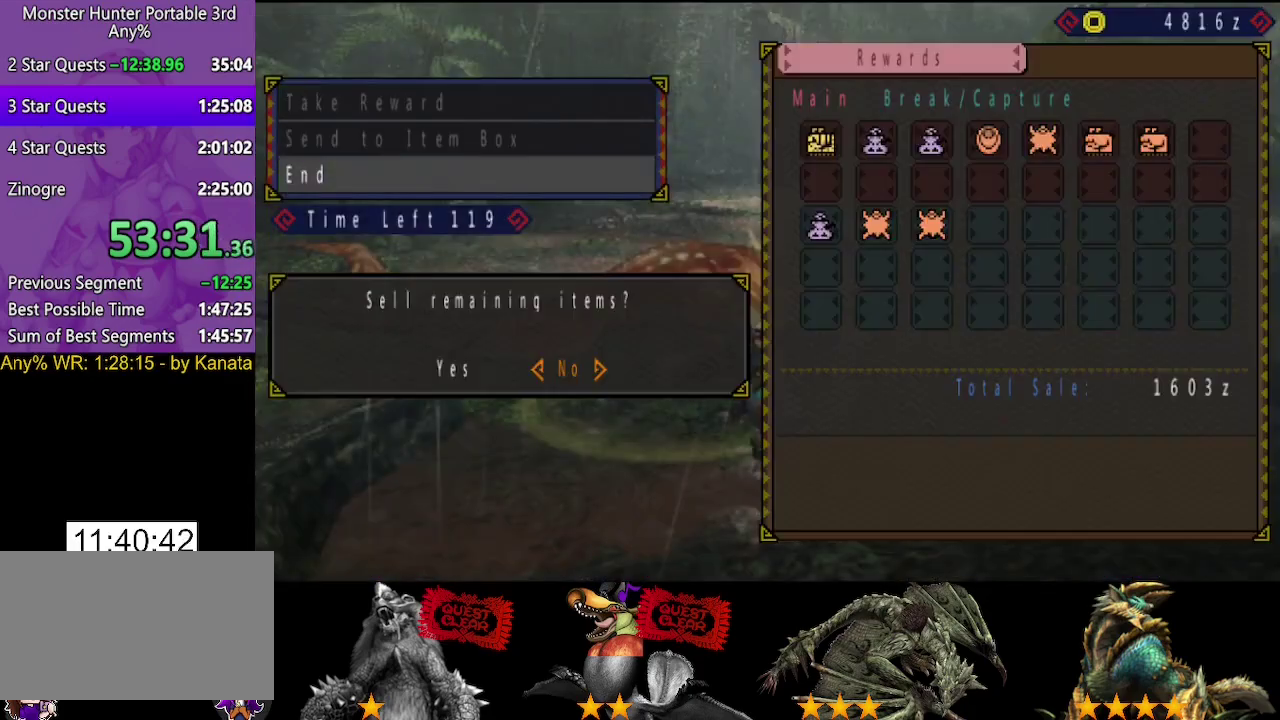
{"buttons": [], "left_stick": "center", "right_stick": "center", "events": [[100, "CIRCLE", "down"], [100, "DPAD_LEFT", "up"], [167, "CIRCLE", "up"], [233, "CIRCLE", "down"], [300, "CIRCLE", "up"], [367, "CIRCLE", "down"], [500, "CIRCLE", "up"]]}
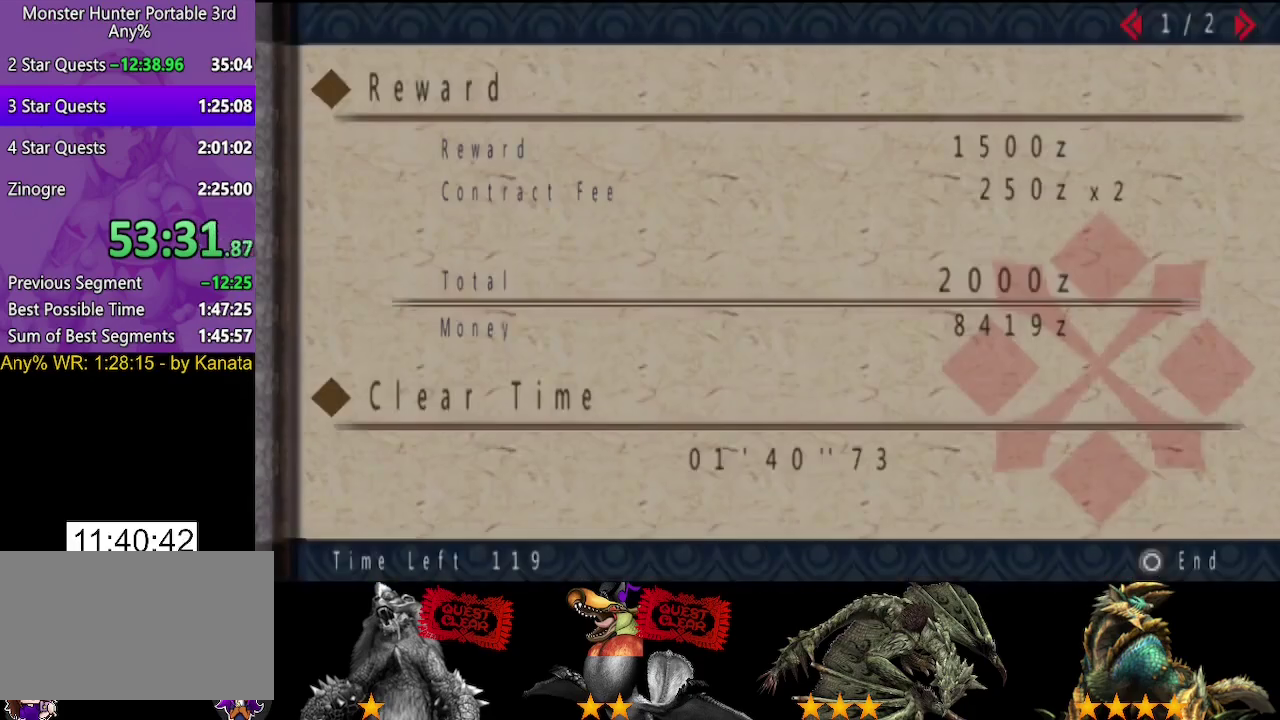
{"buttons": ["CIRCLE"], "left_stick": "center", "right_stick": "center", "events": [[67, "CIRCLE", "down"], [233, "CIRCLE", "up"], [367, "CIRCLE", "down"], [433, "CIRCLE", "up"], [500, "CIRCLE", "down"]]}
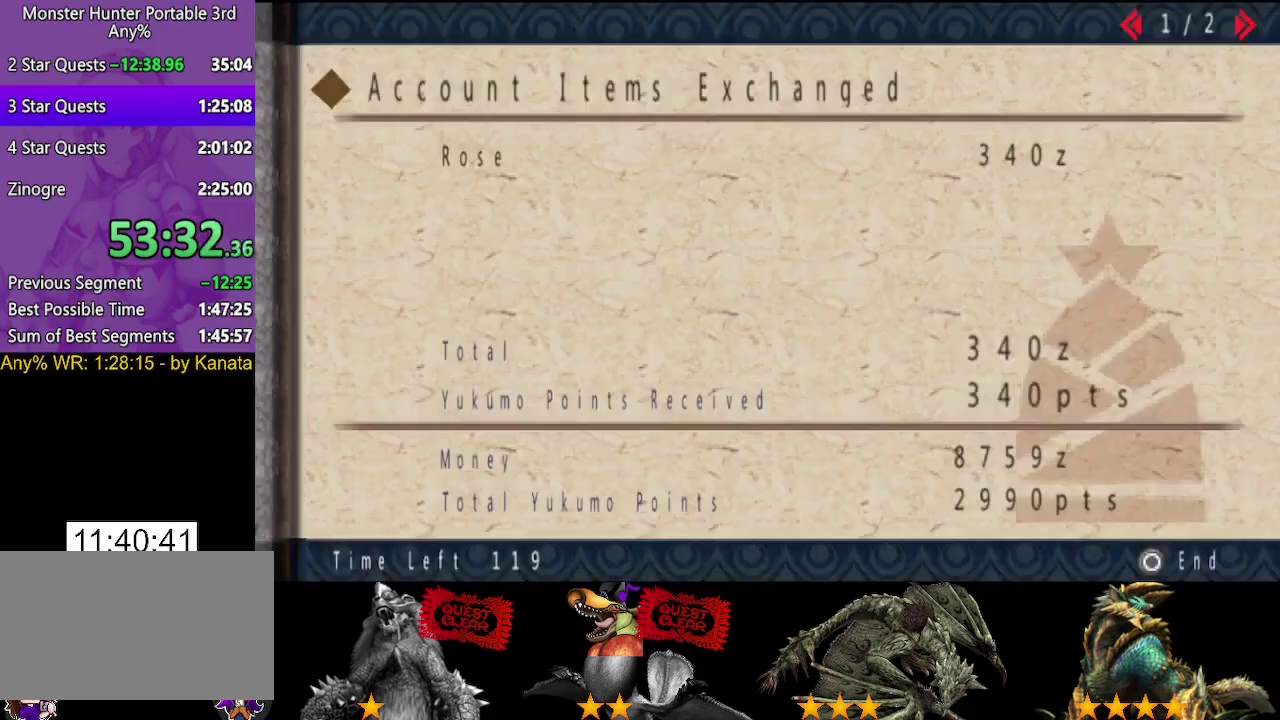
{"buttons": [], "left_stick": "center", "right_stick": "center", "events": [[50, "CIRCLE", "up"], [217, "CIRCLE", "down"], [283, "CIRCLE", "up"], [350, "CIRCLE", "down"], [483, "CIRCLE", "up"]]}
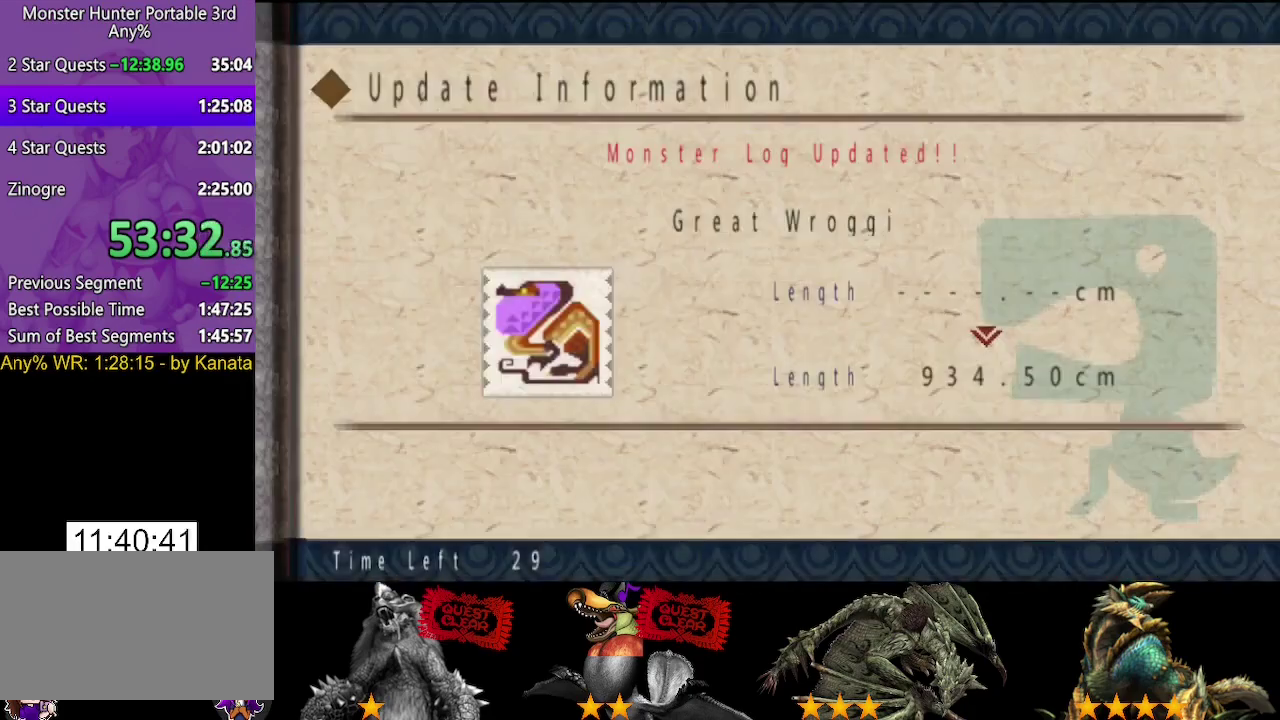
{"buttons": ["CIRCLE"], "left_stick": "center", "right_stick": "center", "events": [[50, "CIRCLE", "down"], [117, "CIRCLE", "up"], [183, "CIRCLE", "down"], [250, "CIRCLE", "up"], [317, "CIRCLE", "down"], [383, "CIRCLE", "up"], [450, "CIRCLE", "down"]]}
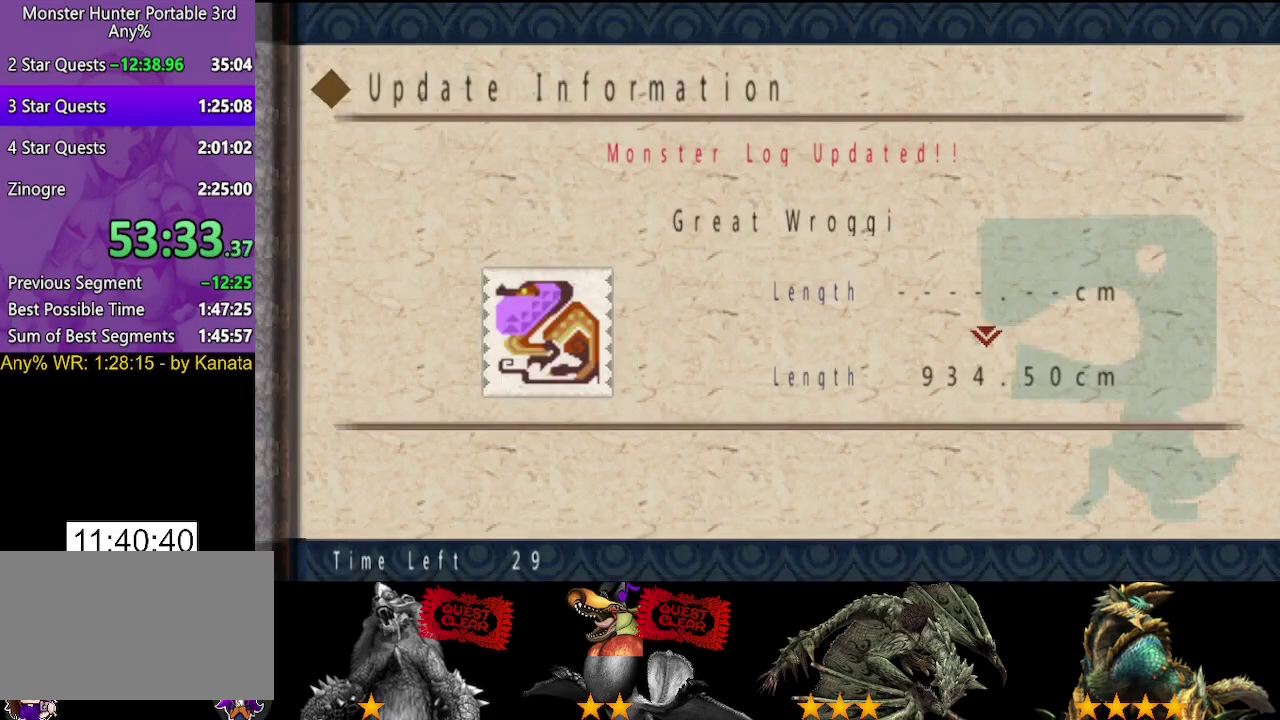
{"buttons": [], "left_stick": "center", "right_stick": "center", "events": [[17, "CIRCLE", "up"], [83, "CIRCLE", "down"], [150, "CIRCLE", "up"], [383, "CIRCLE", "down"], [450, "CIRCLE", "up"]]}
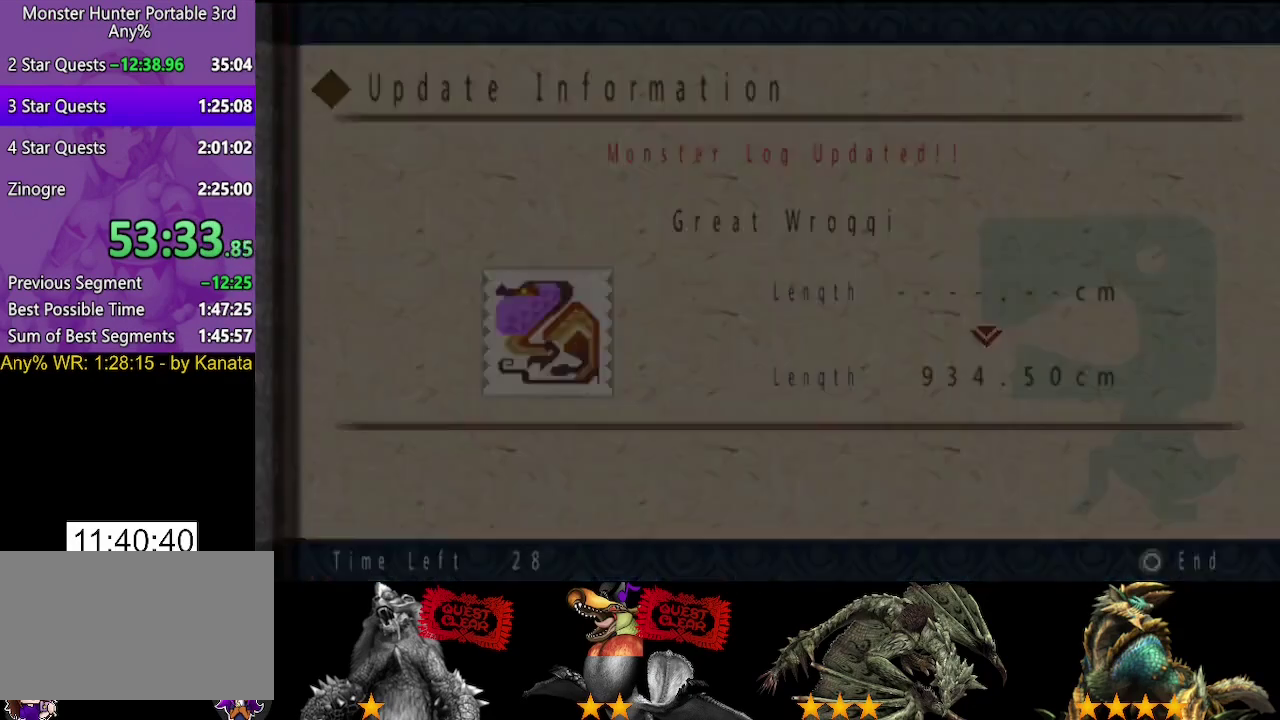
{"buttons": [], "left_stick": "center", "right_stick": "center", "events": [[17, "CIRCLE", "down"], [83, "CIRCLE", "up"]]}
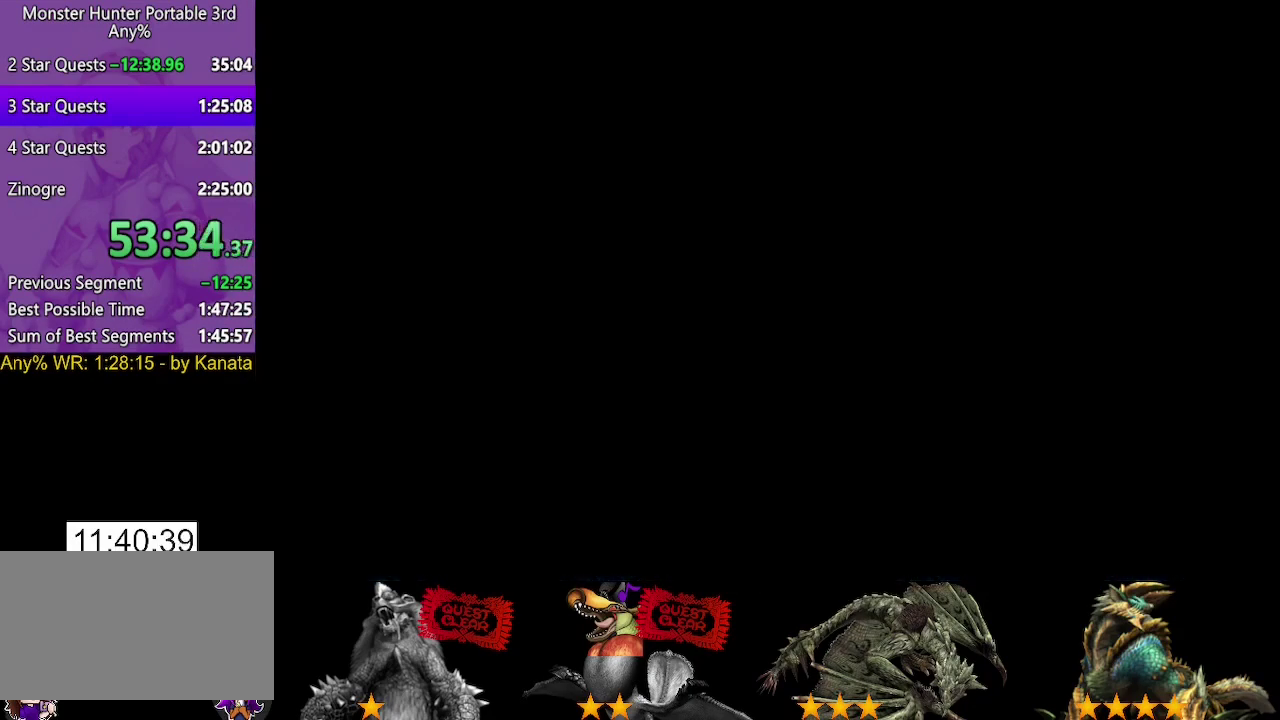
{"buttons": [], "left_stick": "center", "right_stick": "center", "events": []}
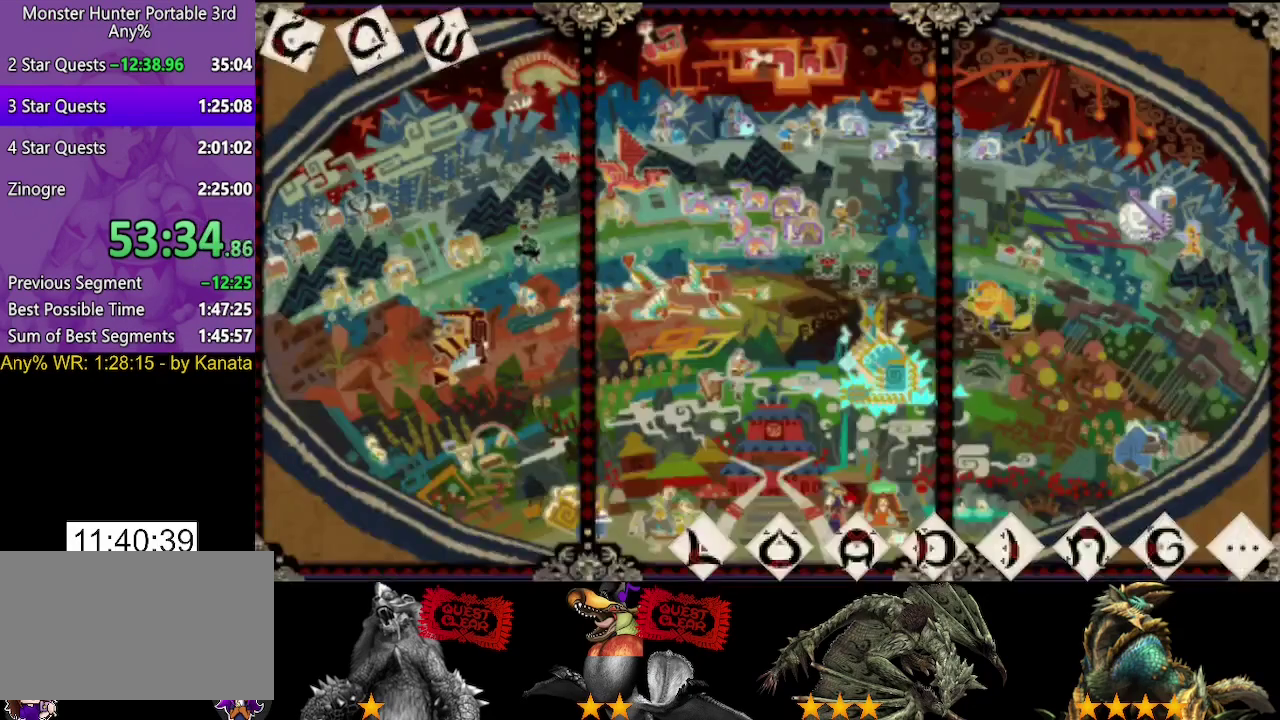
{"buttons": ["R2"], "left_stick": "center", "right_stick": "center", "events": [[267, "L2", "down"], [367, "L2", "up"], [467, "R2", "down"]]}
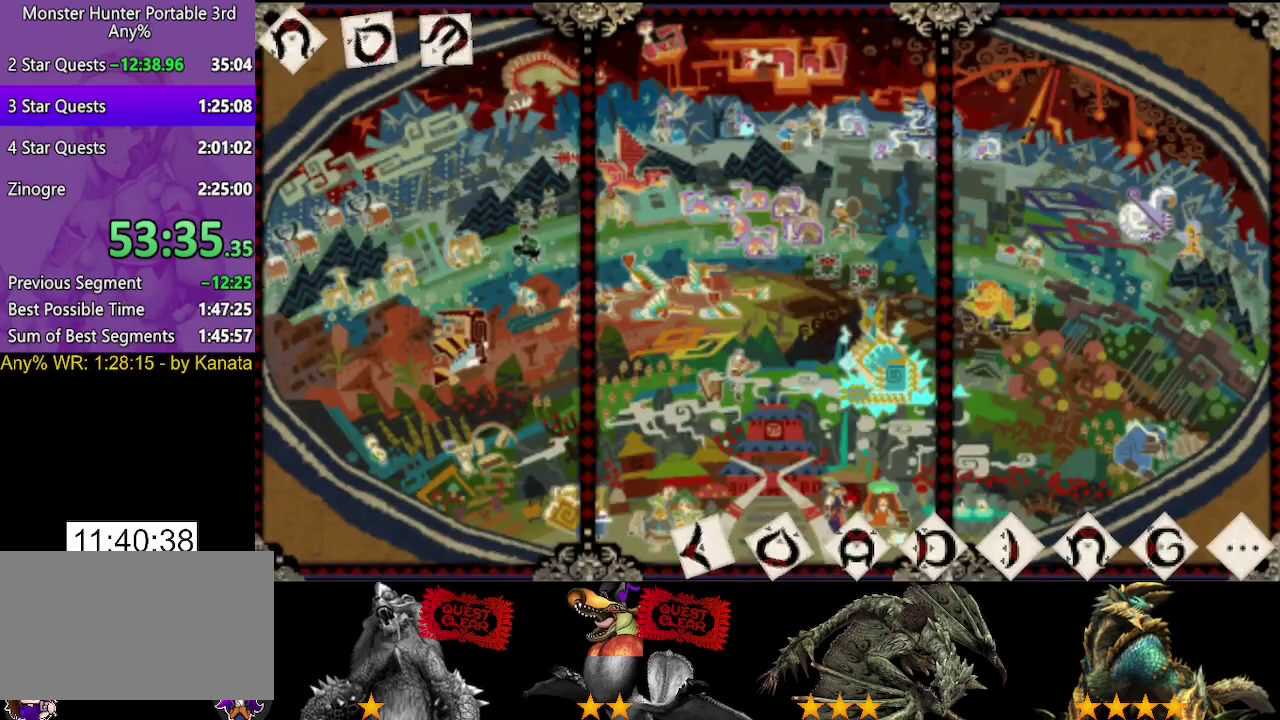
{"buttons": [], "left_stick": "center", "right_stick": "center", "events": [[33, "L2", "down"], [33, "R2", "up"], [133, "L2", "up"], [167, "R2", "down"], [233, "L2", "down"], [233, "R2", "up"], [283, "L2", "up"], [383, "L2", "down"], [483, "L2", "up"]]}
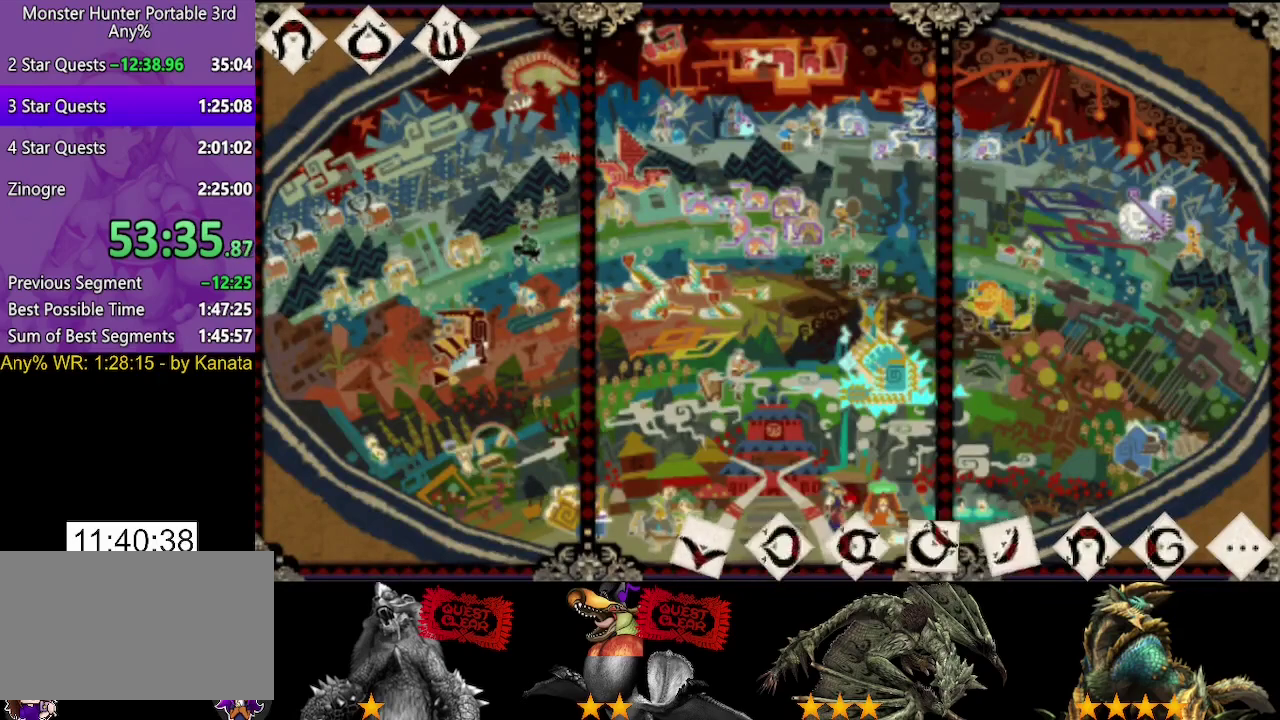
{"buttons": [], "left_stick": "center", "right_stick": "center", "events": [[50, "L2", "down"], [50, "R2", "down"], [117, "R2", "up"], [183, "L2", "up"], [250, "L2", "down"], [383, "L2", "up"]]}
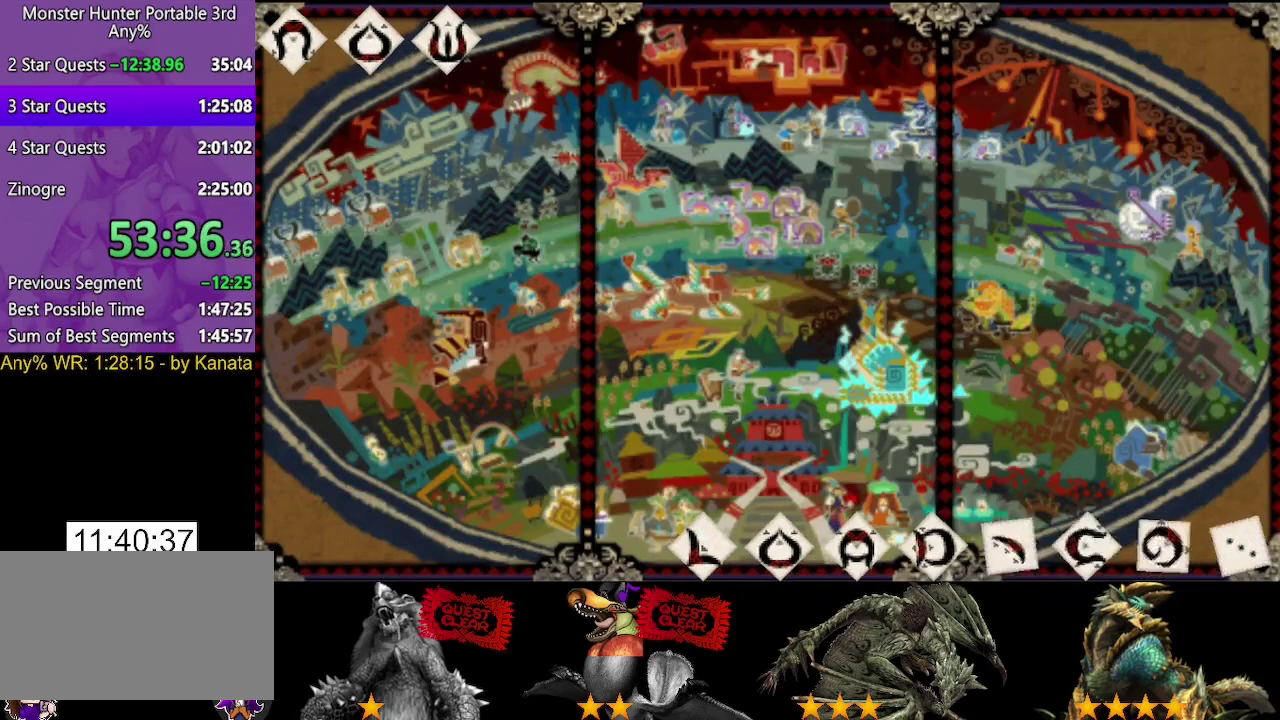
{"buttons": [], "left_stick": "center", "right_stick": "center", "events": [[17, "L2", "down"], [150, "L2", "up"]]}
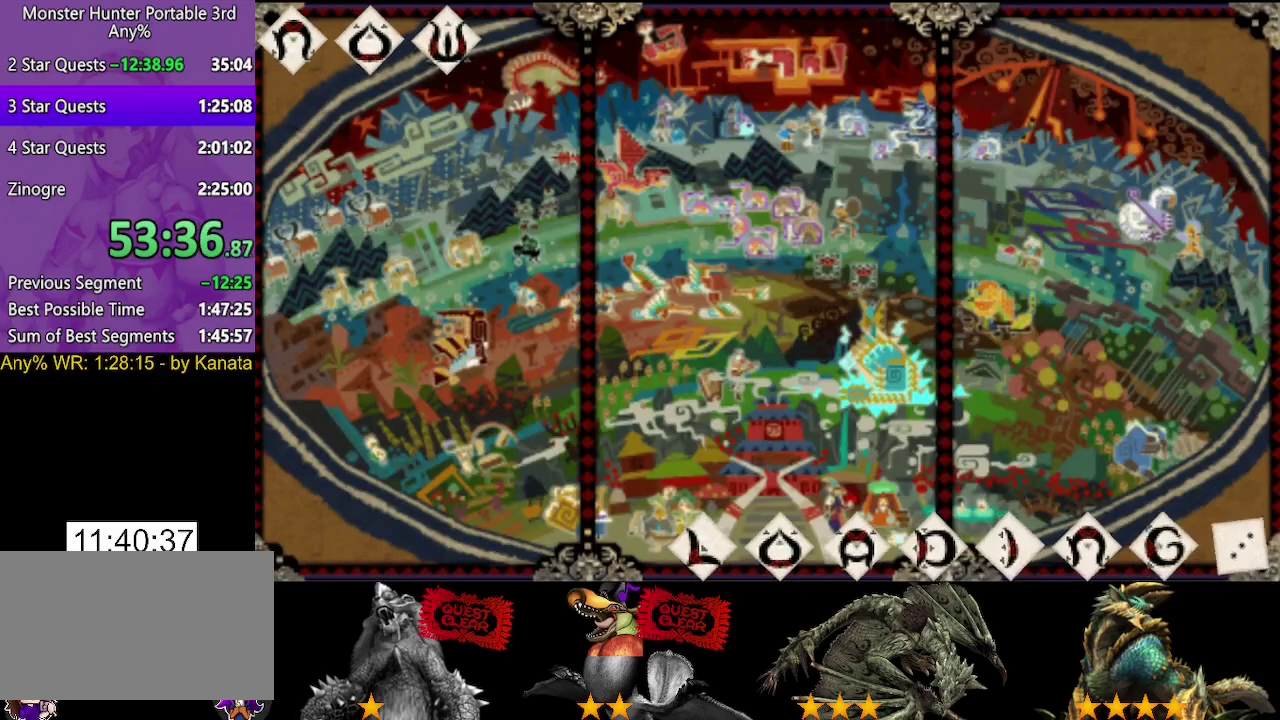
{"buttons": [], "left_stick": "center", "right_stick": "center", "events": []}
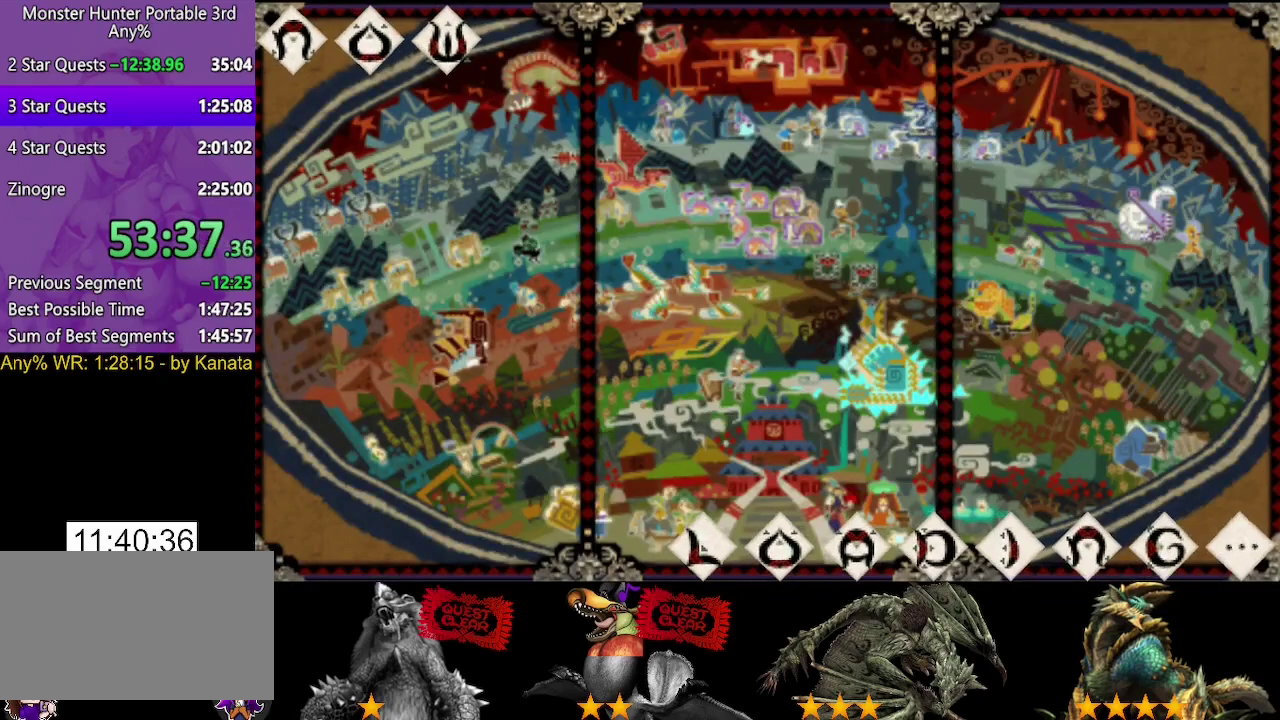
{"buttons": [], "left_stick": "center", "right_stick": "center", "events": []}
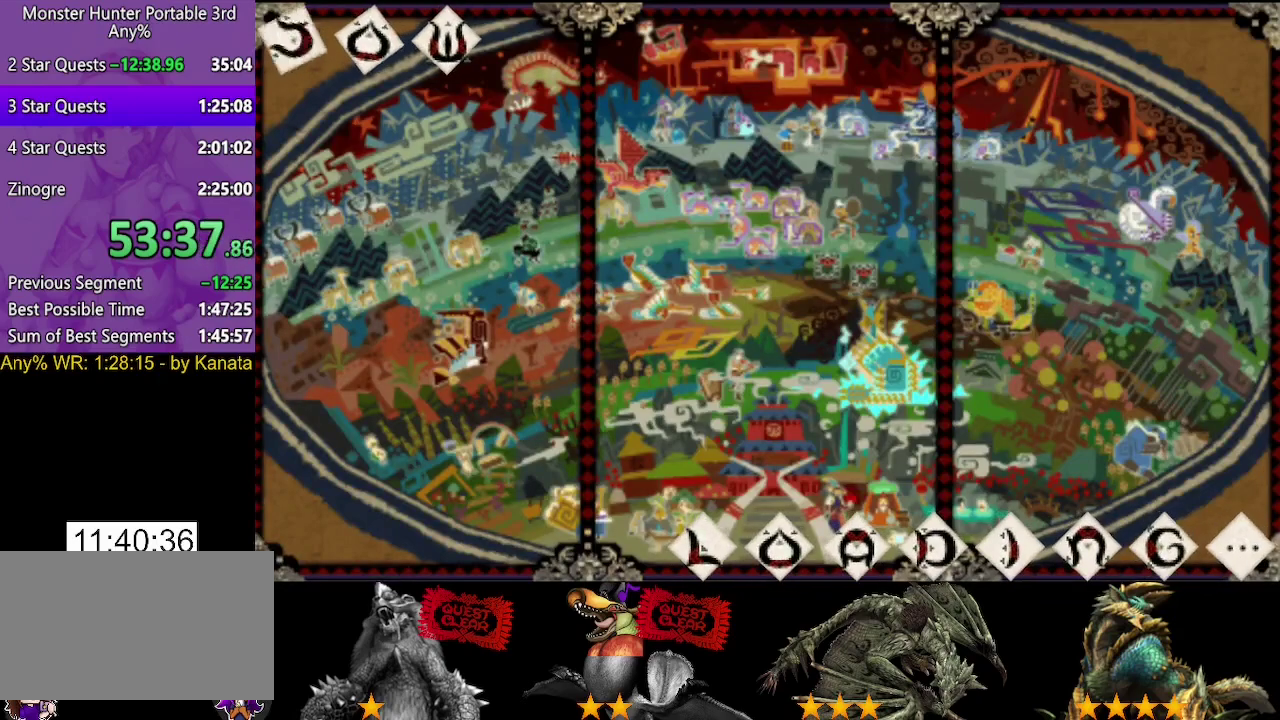
{"buttons": [], "left_stick": "center", "right_stick": "center", "events": []}
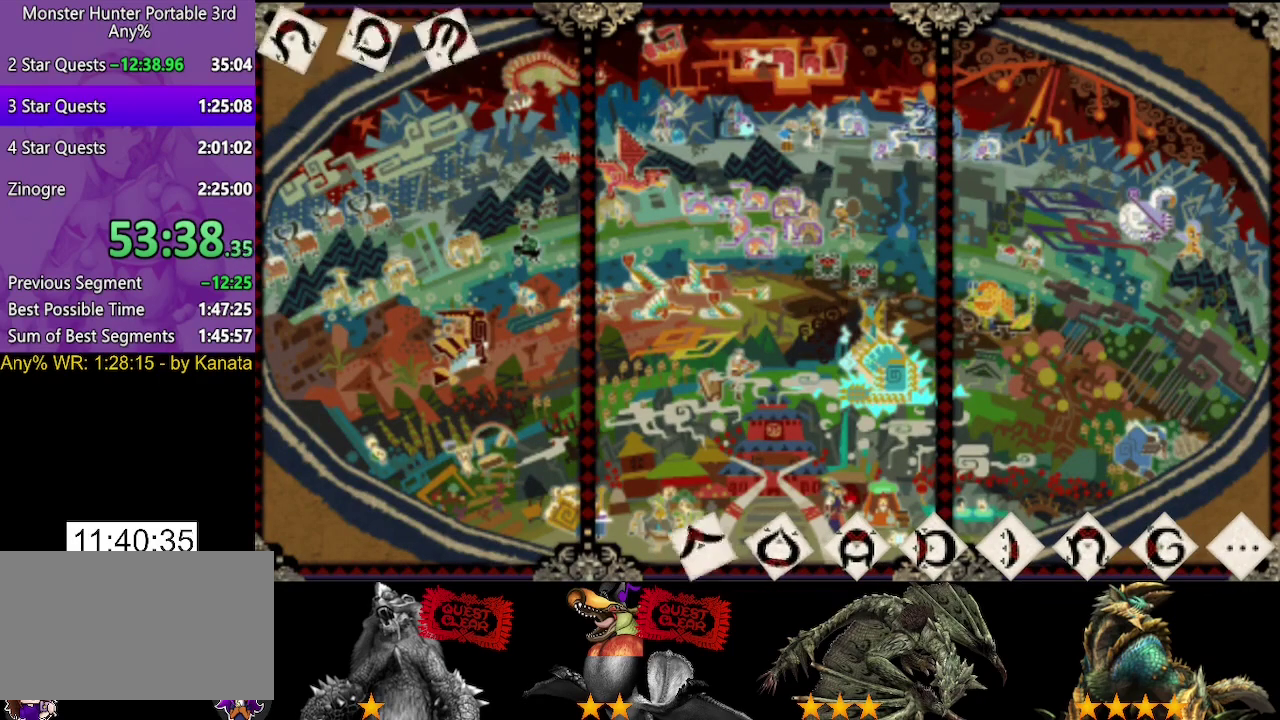
{"buttons": [], "left_stick": "center", "right_stick": "center", "events": []}
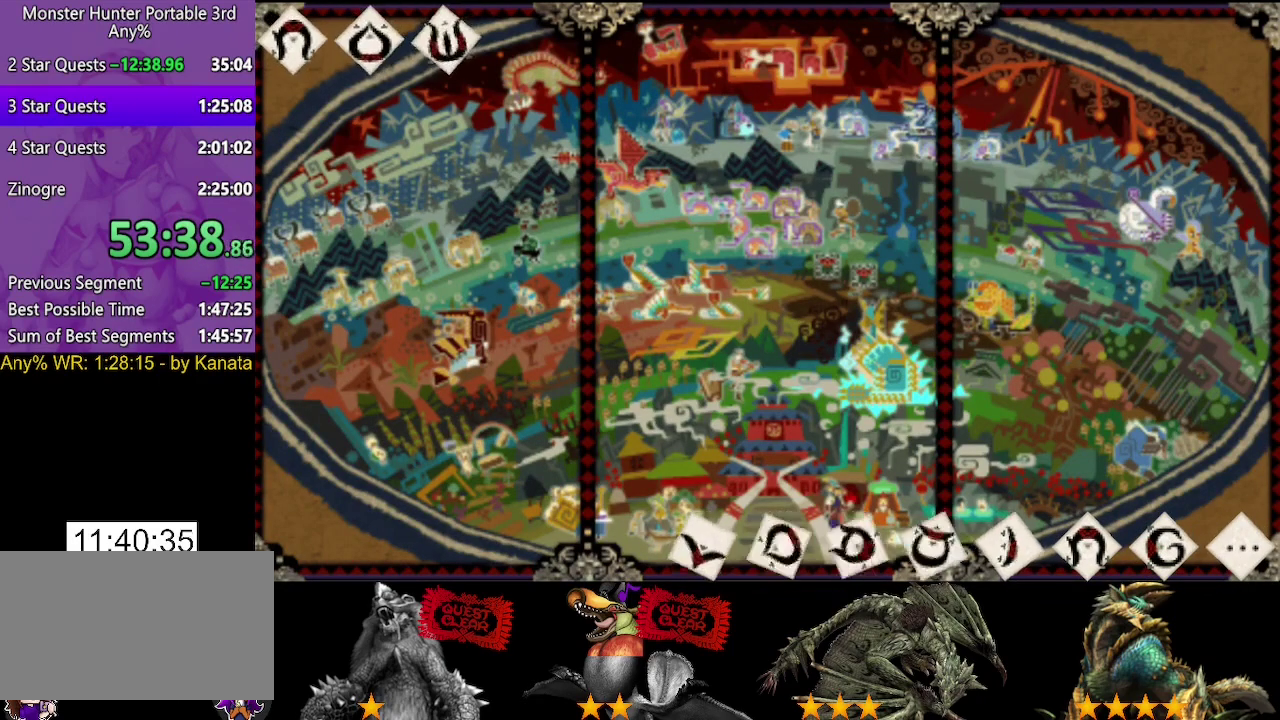
{"buttons": ["R2"], "left_stick": "up", "right_stick": "center", "events": [[133, "left_stick", "up"], [167, "R2", "down"]]}
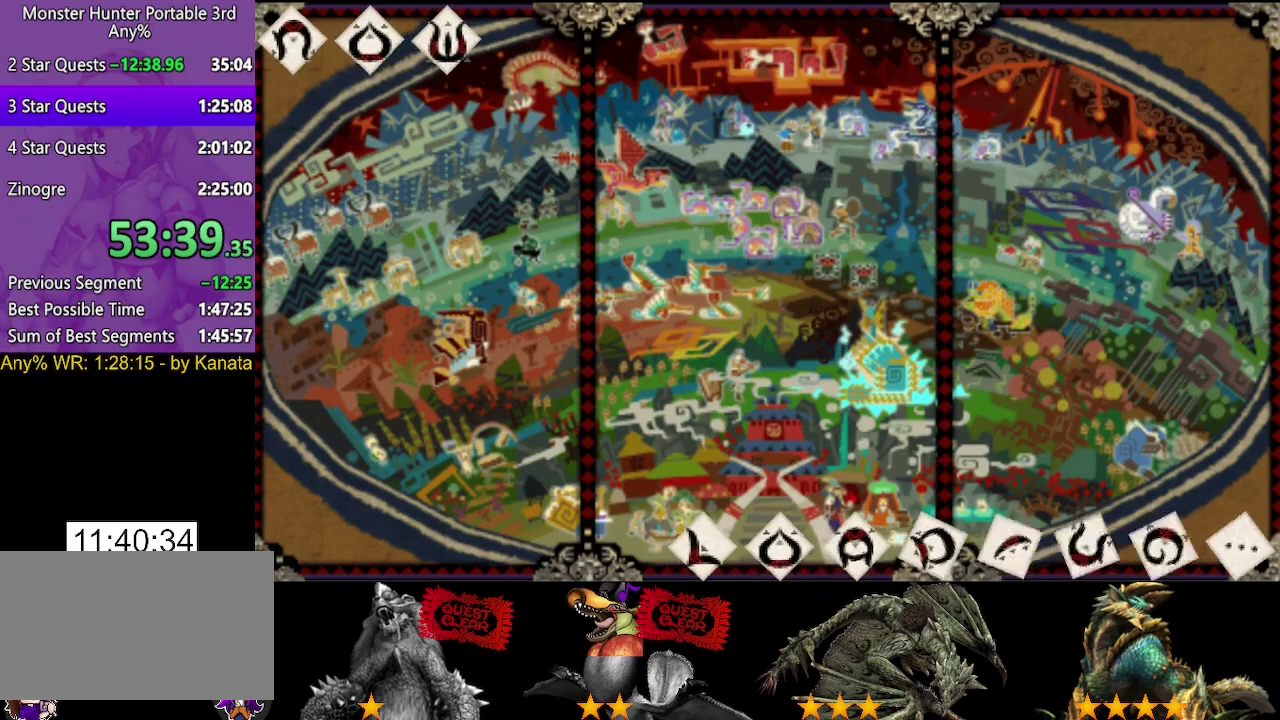
{"buttons": ["R2"], "left_stick": "up", "right_stick": "center", "events": []}
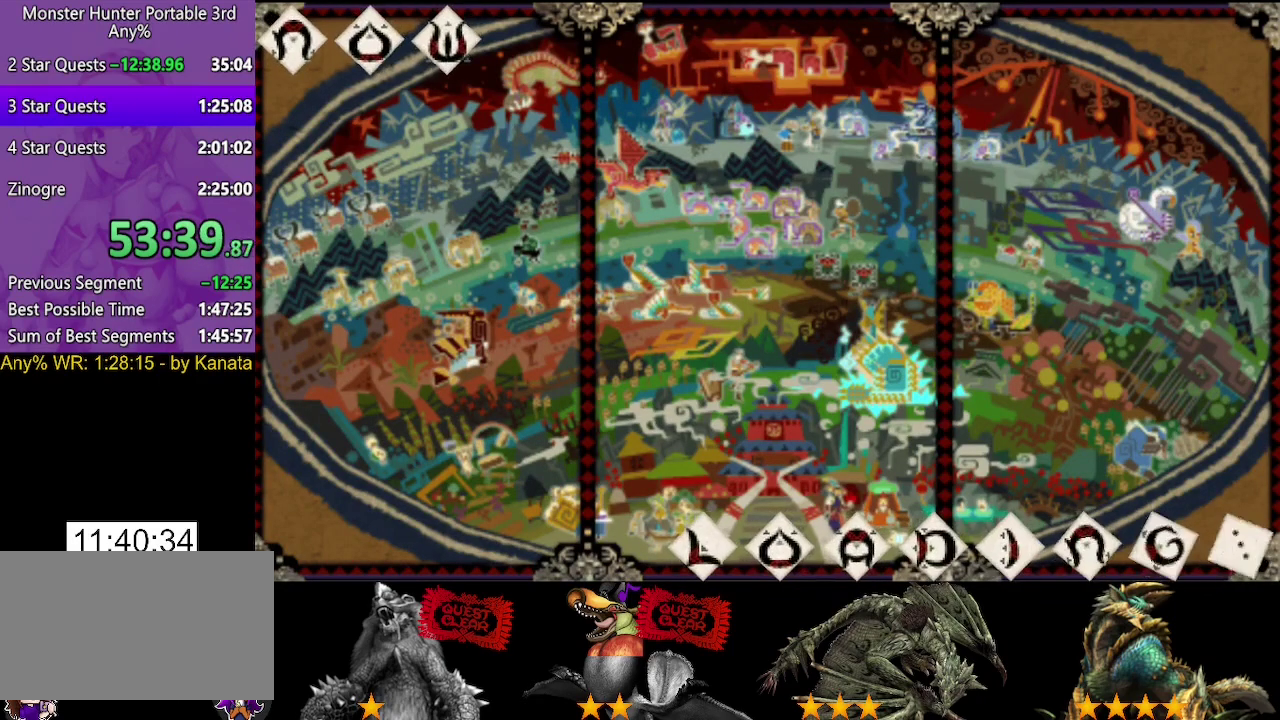
{"buttons": ["R2"], "left_stick": "up", "right_stick": "center", "events": []}
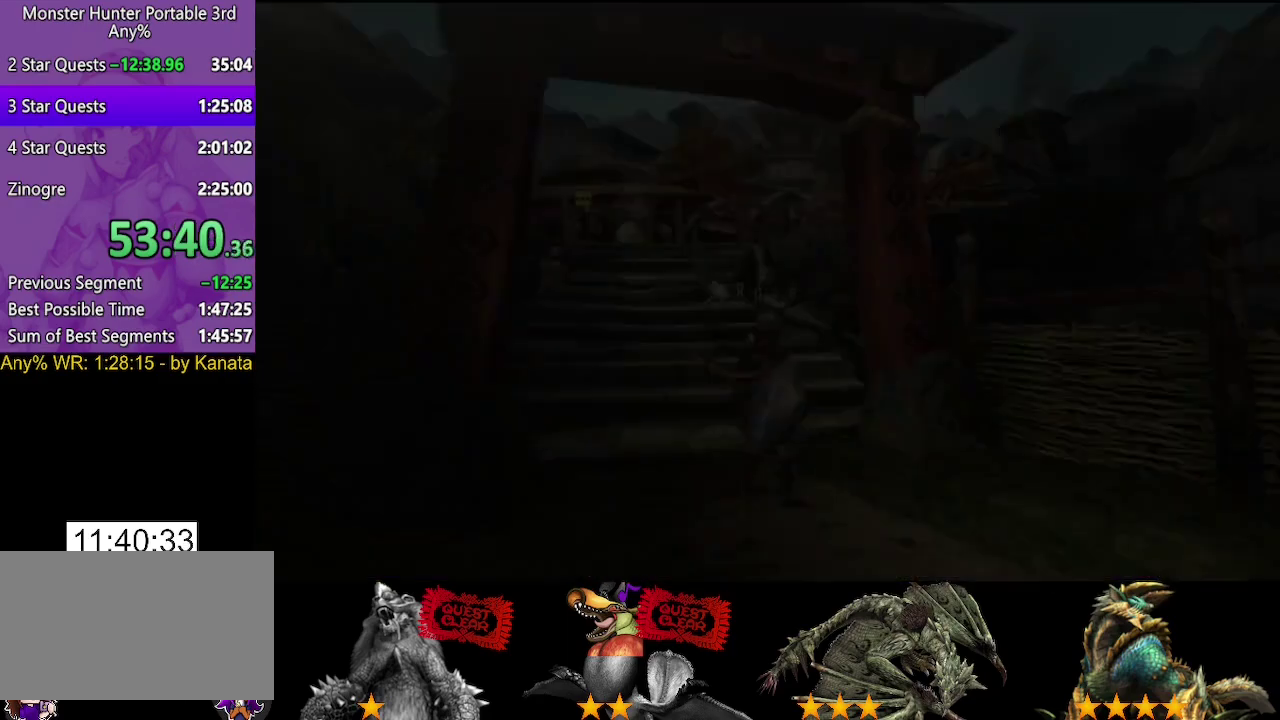
{"buttons": ["R2"], "left_stick": "up", "right_stick": "center", "events": []}
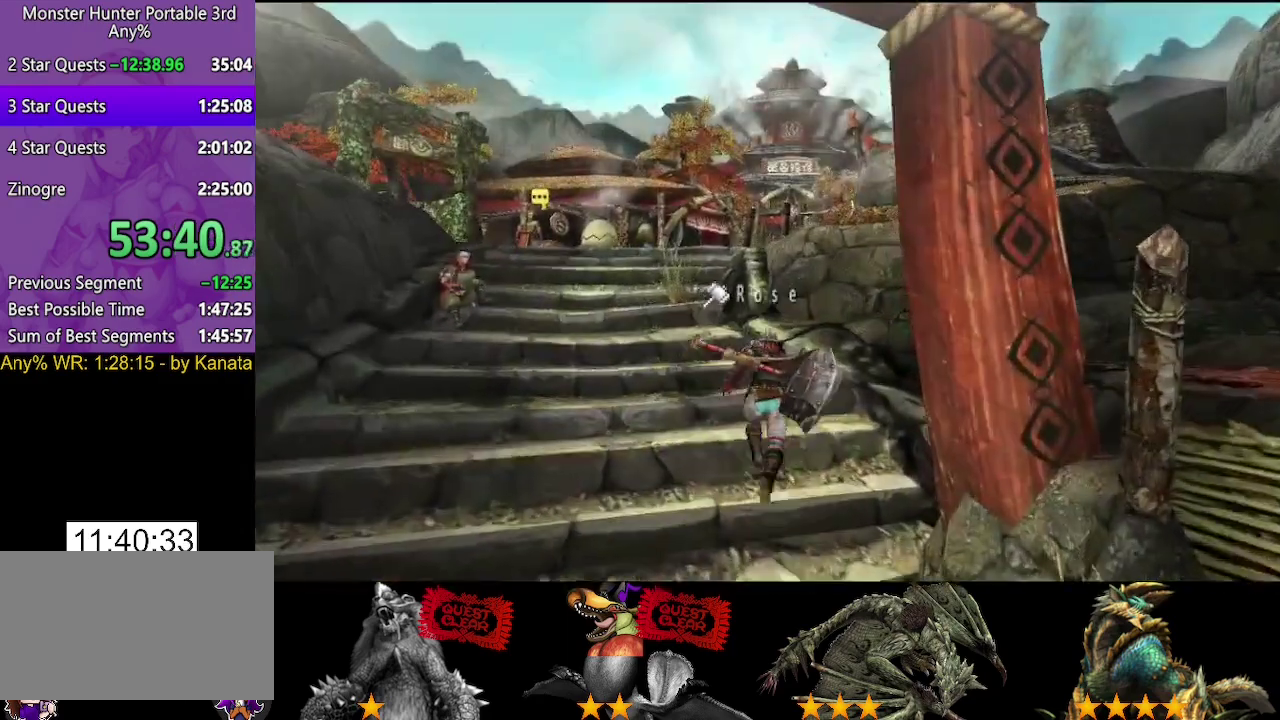
{"buttons": ["R2"], "left_stick": "up", "right_stick": "center", "events": []}
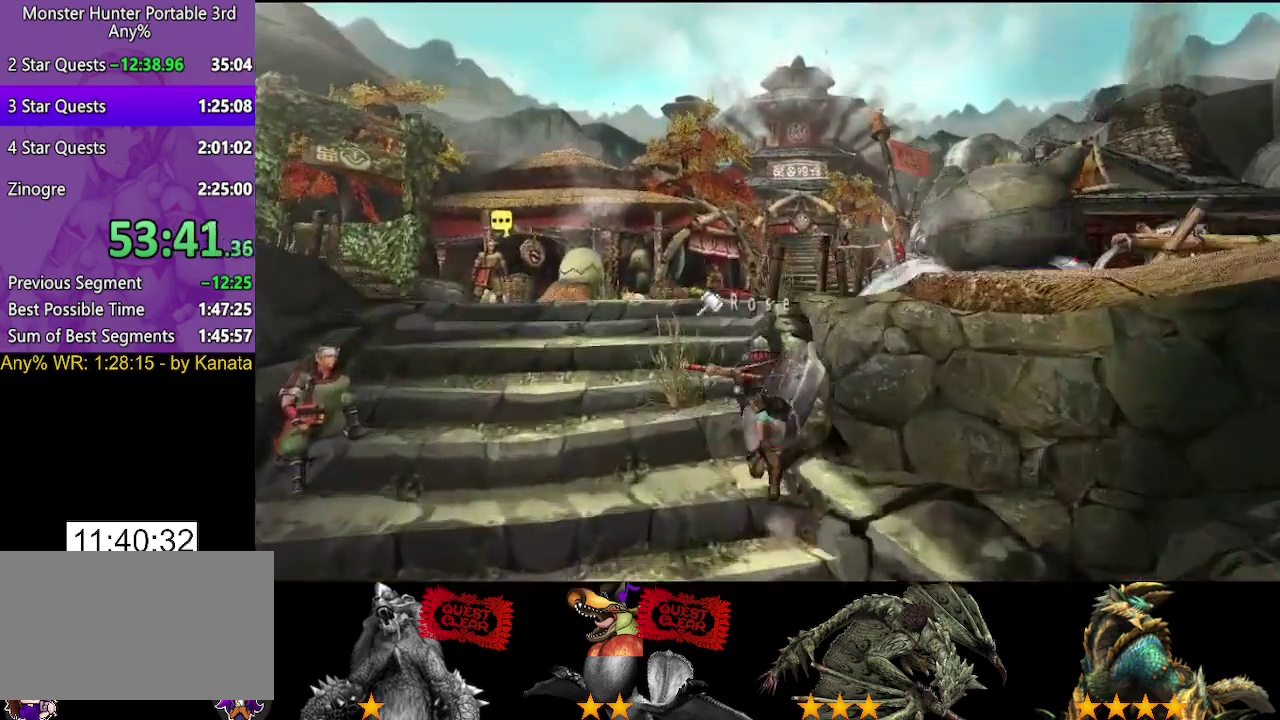
{"buttons": ["R2"], "left_stick": "up", "right_stick": "center", "events": []}
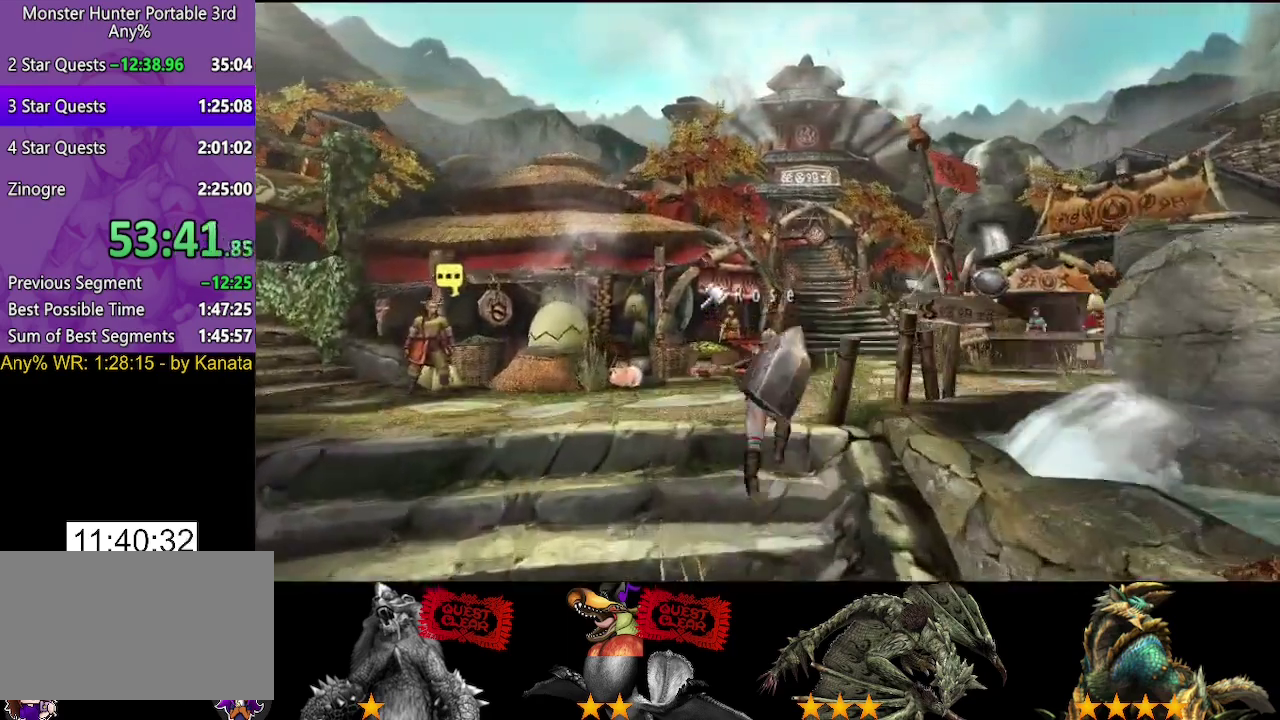
{"buttons": ["R2"], "left_stick": "up", "right_stick": "center", "events": []}
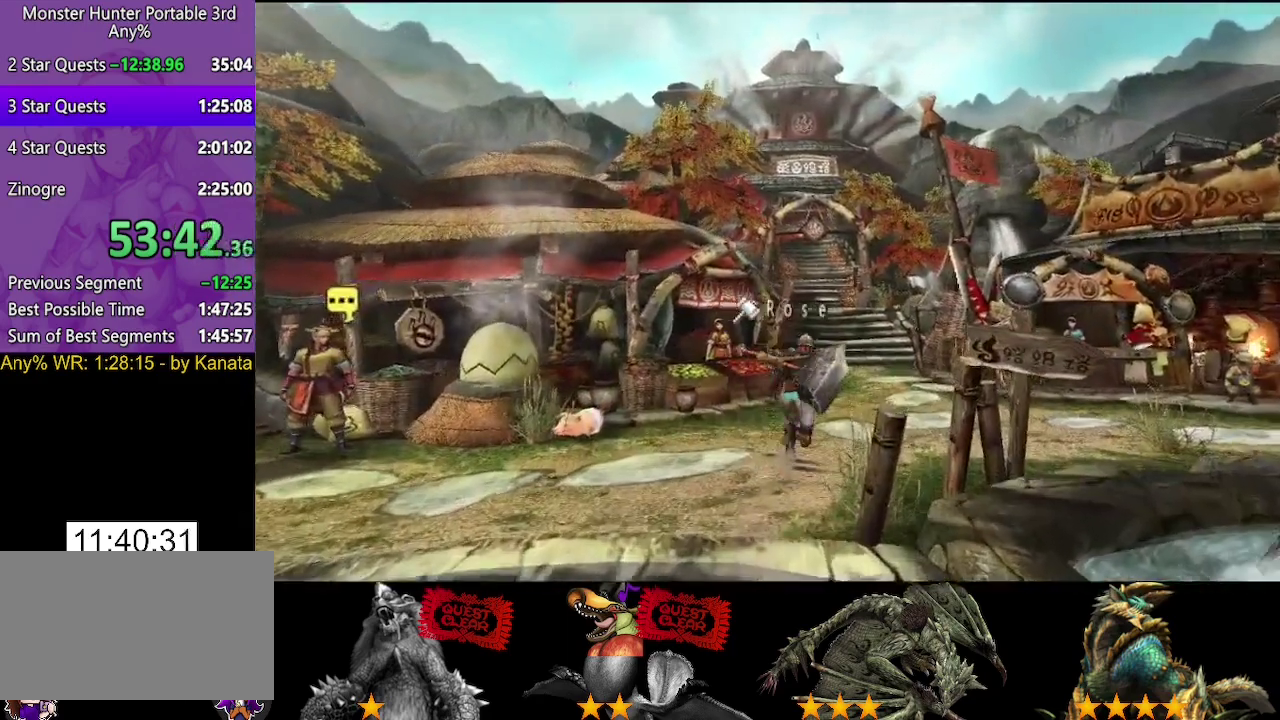
{"buttons": [], "left_stick": "up", "right_stick": "center", "events": [[417, "CIRCLE", "down"], [450, "R2", "up"], [483, "CIRCLE", "up"]]}
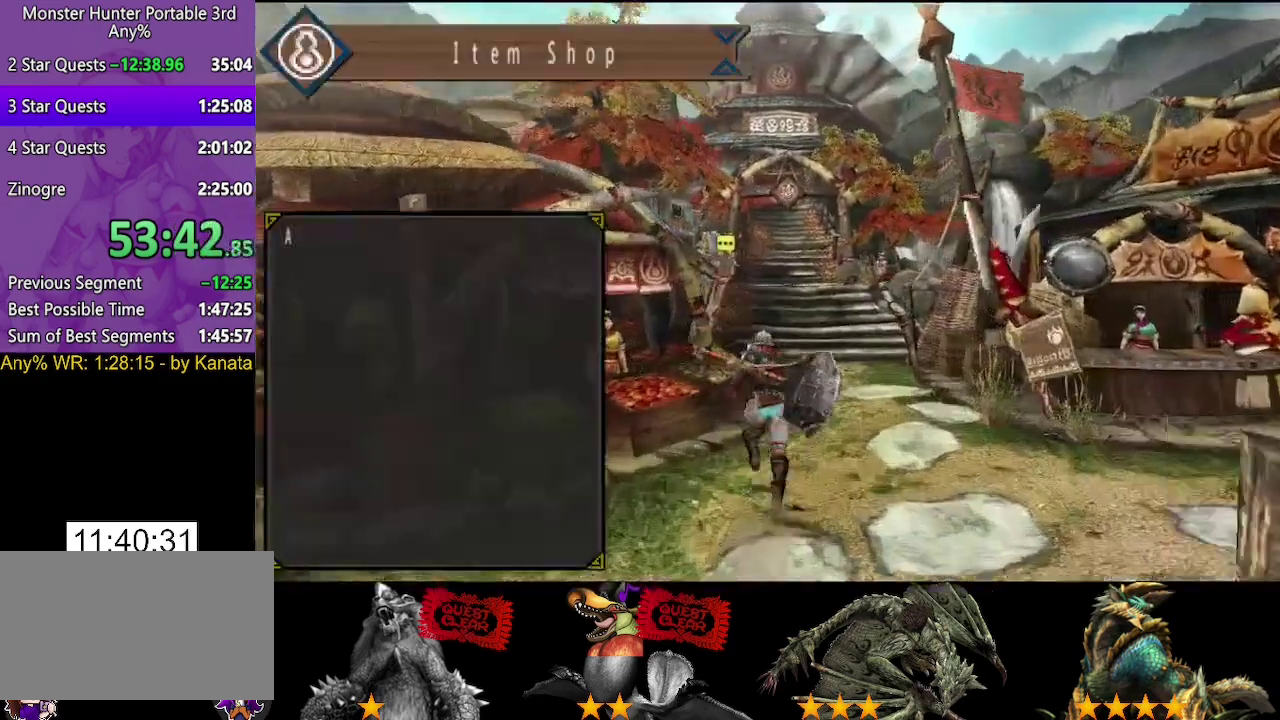
{"buttons": [], "left_stick": "center", "right_stick": "center", "events": [[117, "left_stick", "up-left"], [183, "left_stick", "center"]]}
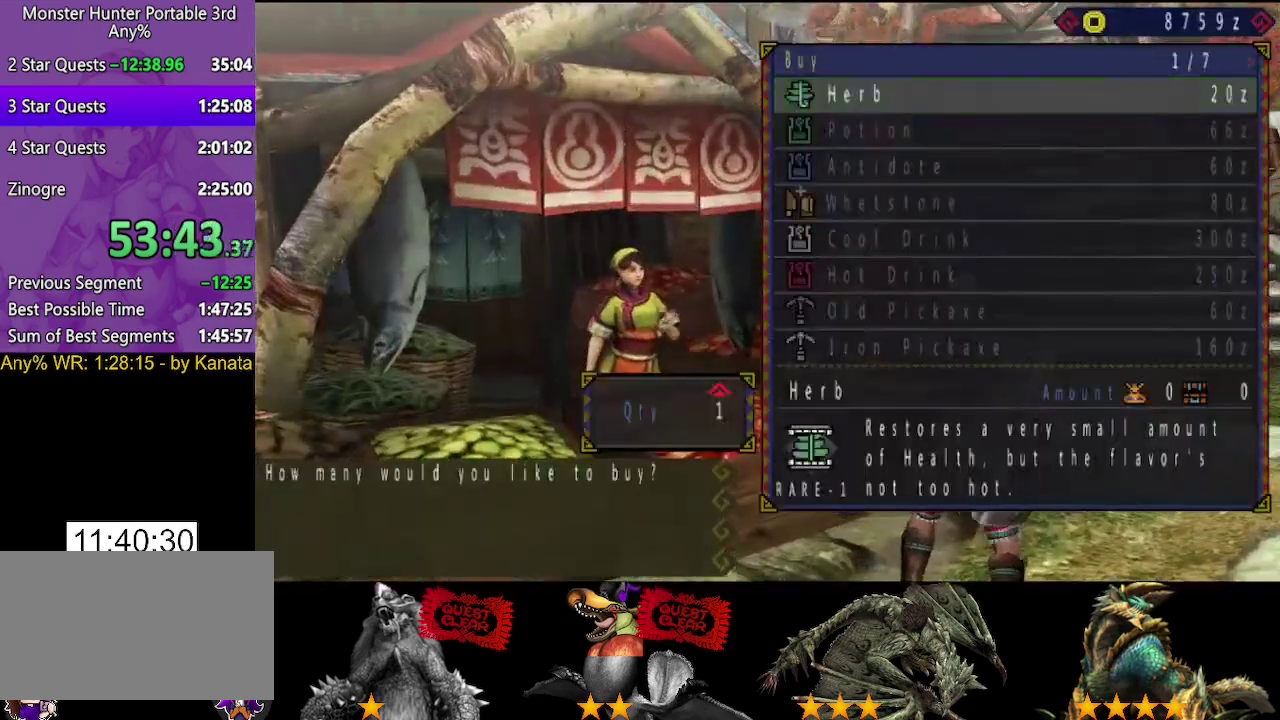
{"buttons": [], "left_stick": "center", "right_stick": "center", "events": [[150, "DPAD_RIGHT", "down"], [250, "DPAD_RIGHT", "up"], [250, "DPAD_UP", "down"], [333, "DPAD_UP", "up"]]}
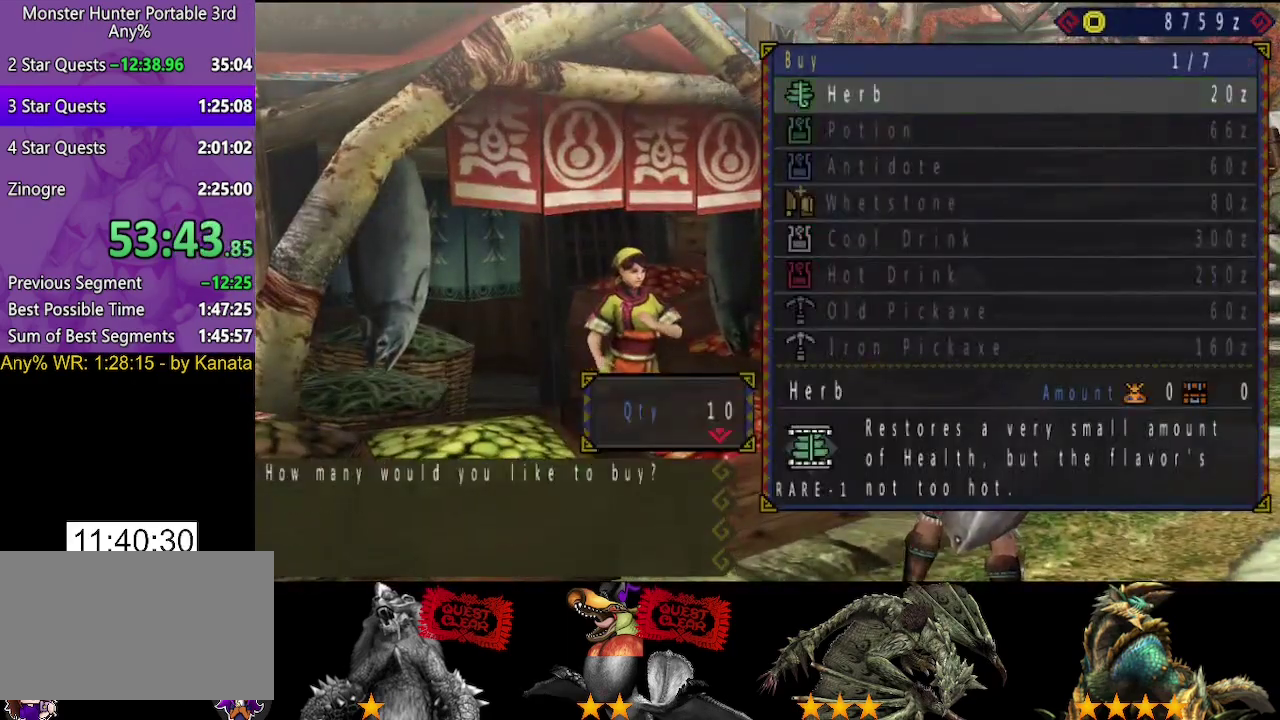
{"buttons": [], "left_stick": "center", "right_stick": "center", "events": [[100, "DPAD_UP", "down"], [167, "DPAD_UP", "up"], [200, "DPAD_RIGHT", "down"], [333, "DPAD_RIGHT", "up"], [333, "DPAD_UP", "down"], [433, "DPAD_UP", "up"]]}
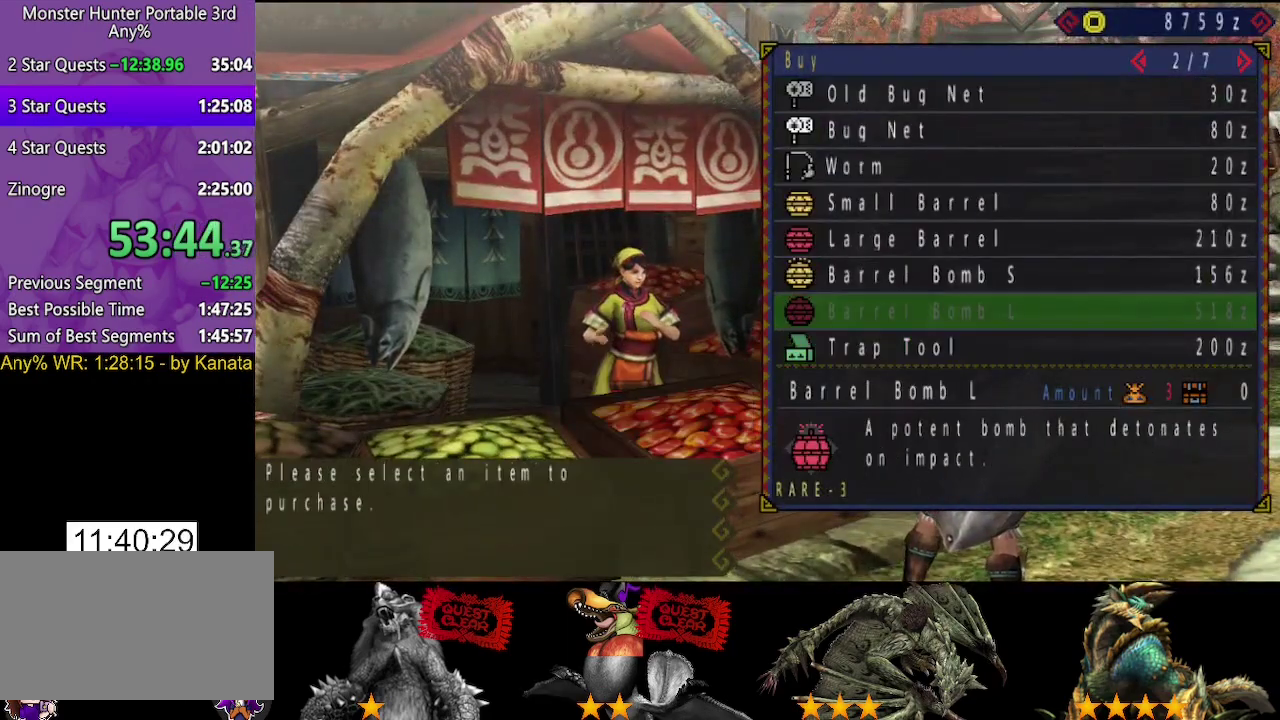
{"buttons": [], "left_stick": "center", "right_stick": "center", "events": [[267, "DPAD_DOWN", "down"], [333, "DPAD_DOWN", "up"], [433, "CIRCLE", "down"], [500, "CIRCLE", "up"]]}
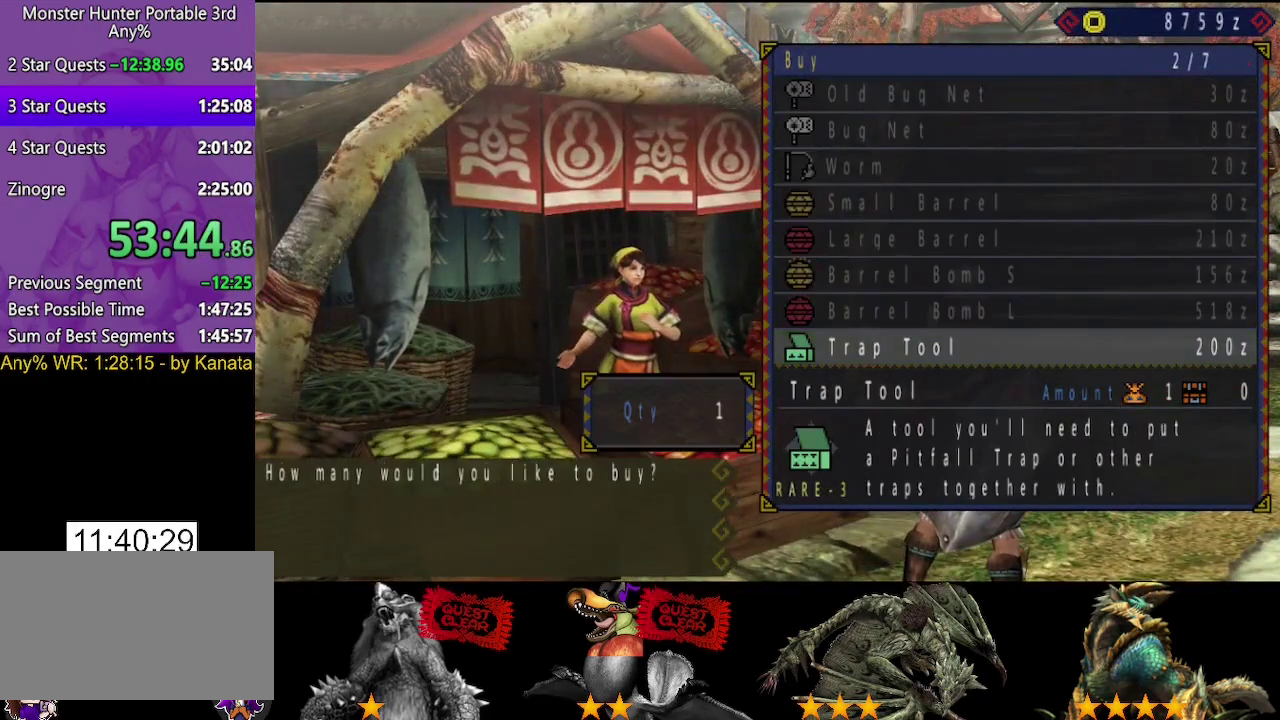
{"buttons": [], "left_stick": "center", "right_stick": "center", "events": [[33, "DPAD_RIGHT", "down"], [133, "DPAD_RIGHT", "up"], [167, "CIRCLE", "down"], [233, "CIRCLE", "up"], [333, "CIRCLE", "down"], [417, "CIRCLE", "up"]]}
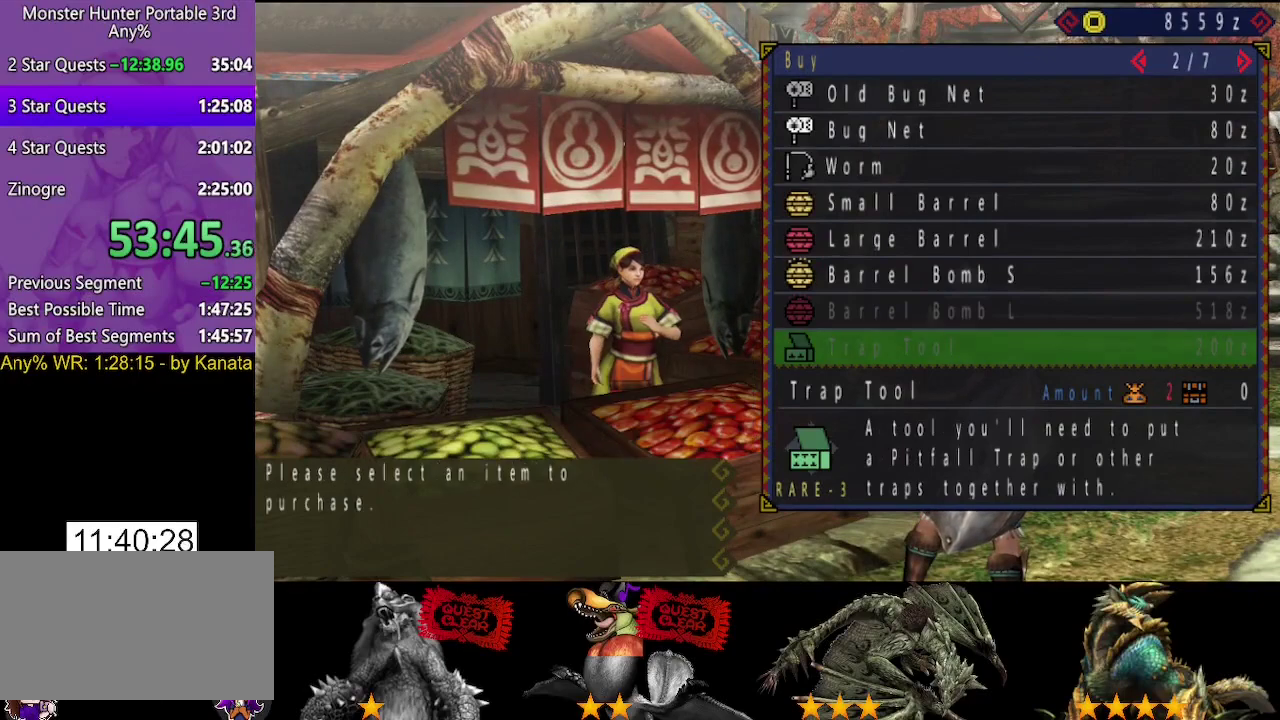
{"buttons": ["DPAD_UP"], "left_stick": "center", "right_stick": "center", "events": [[283, "DPAD_UP", "down"], [350, "DPAD_UP", "up"], [417, "DPAD_UP", "down"]]}